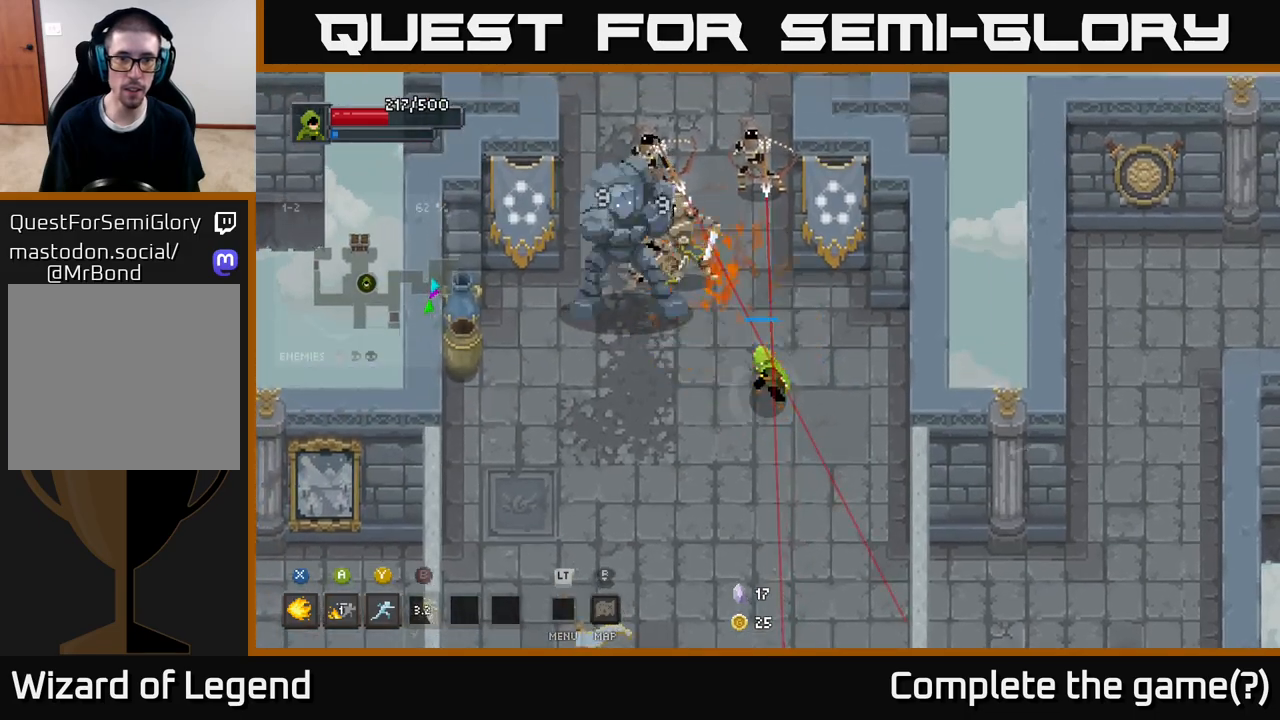
Gameplay with a controller (Xbox layout); each line is a JSON object with the inputs held at the frame after it. "events" lists button and stick changes between this image and that frame as [ms after this image, input, new state], when the widget could be followed in between.
{"buttons": ["A"], "left_stick": "left", "right_stick": "center", "events": [[250, "X", "up"], [300, "left_stick", "down-left"], [317, "A", "down"], [417, "A", "up"], [467, "A", "down"], [467, "left_stick", "left"]]}
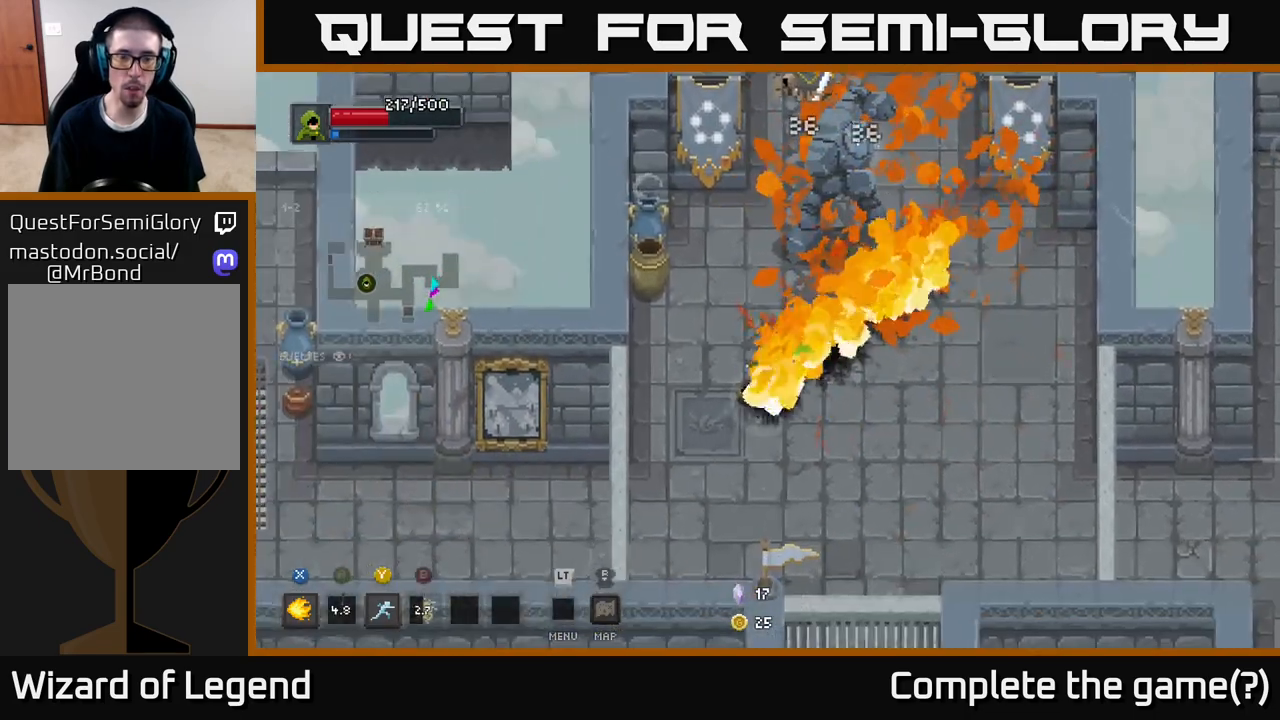
{"buttons": [], "left_stick": "up-left", "right_stick": "center", "events": [[67, "A", "up"], [200, "left_stick", "up-left"]]}
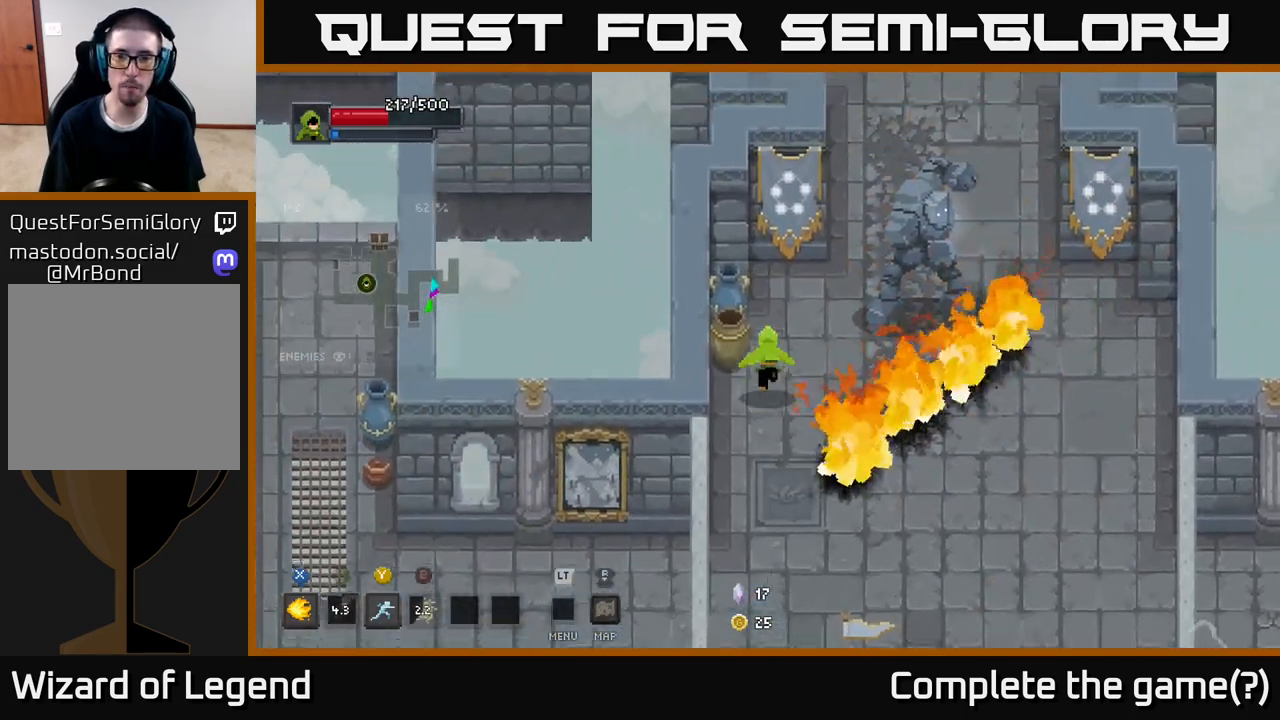
{"buttons": ["X"], "left_stick": "center", "right_stick": "center", "events": [[33, "left_stick", "up-right"], [117, "X", "down"], [300, "left_stick", "center"]]}
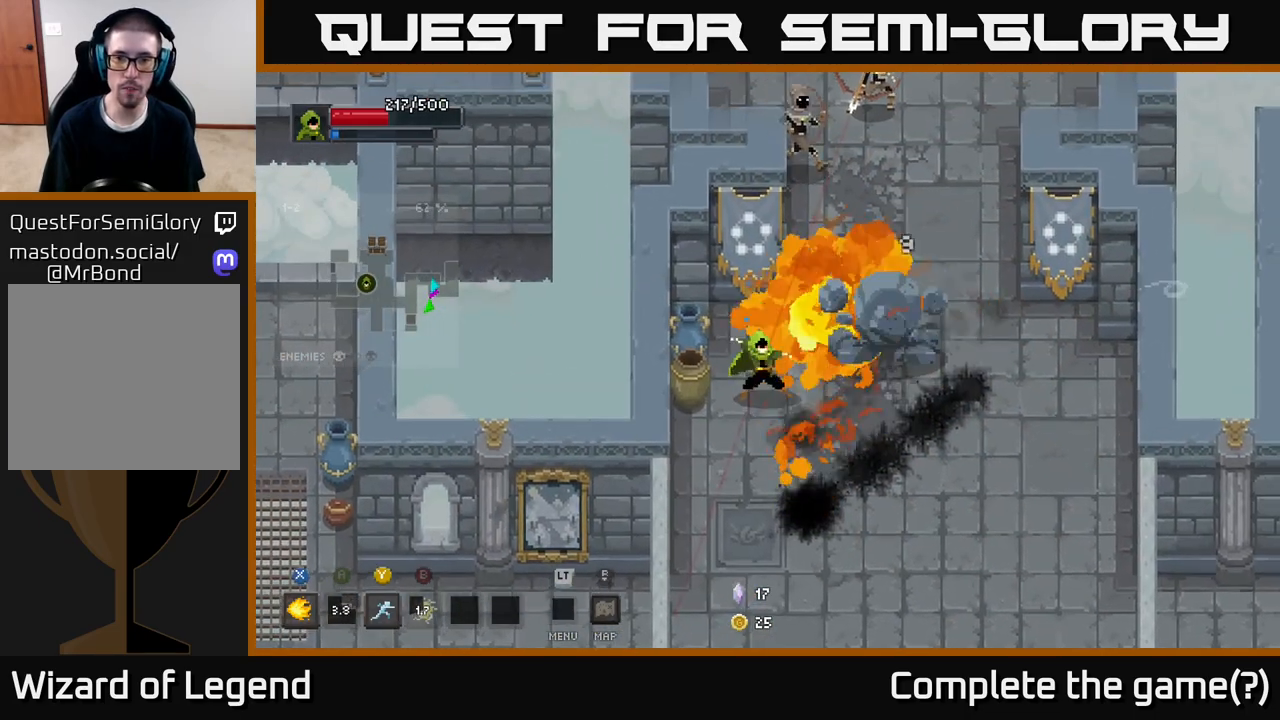
{"buttons": ["X"], "left_stick": "up-right", "right_stick": "center", "events": [[33, "left_stick", "up-right"]]}
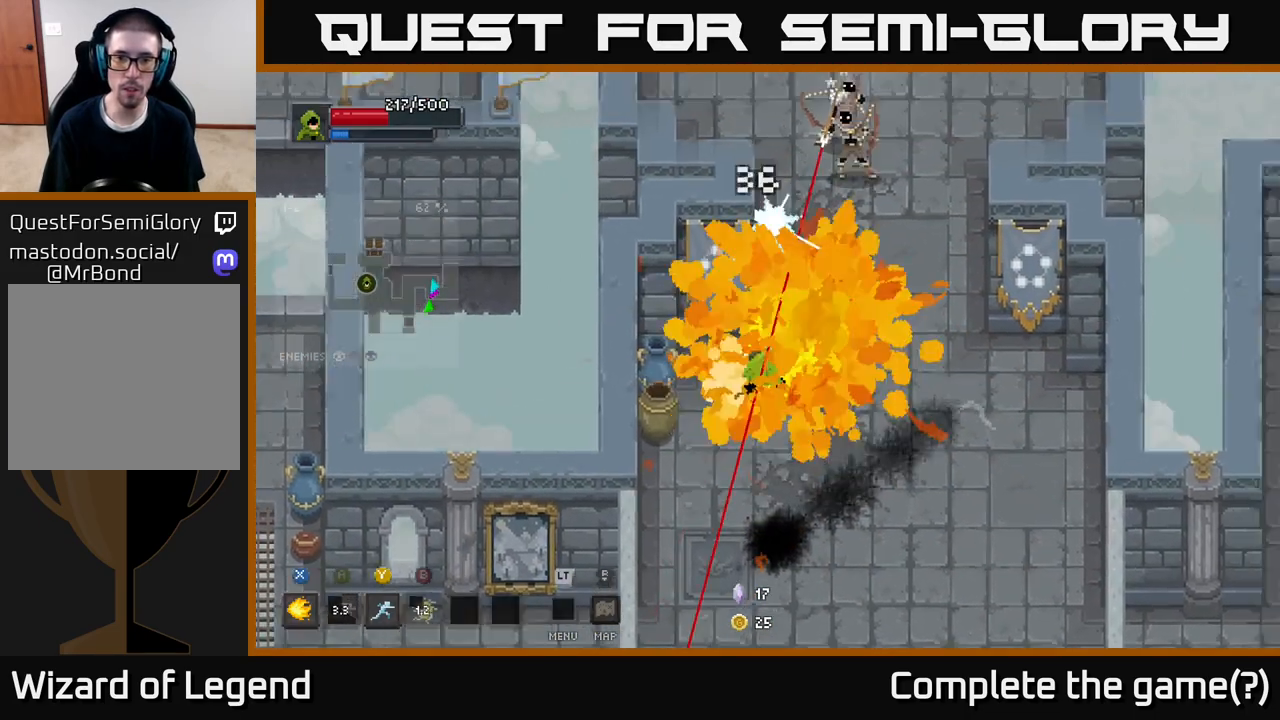
{"buttons": [], "left_stick": "right", "right_stick": "center", "events": [[50, "X", "up"], [117, "left_stick", "down-right"], [233, "left_stick", "right"]]}
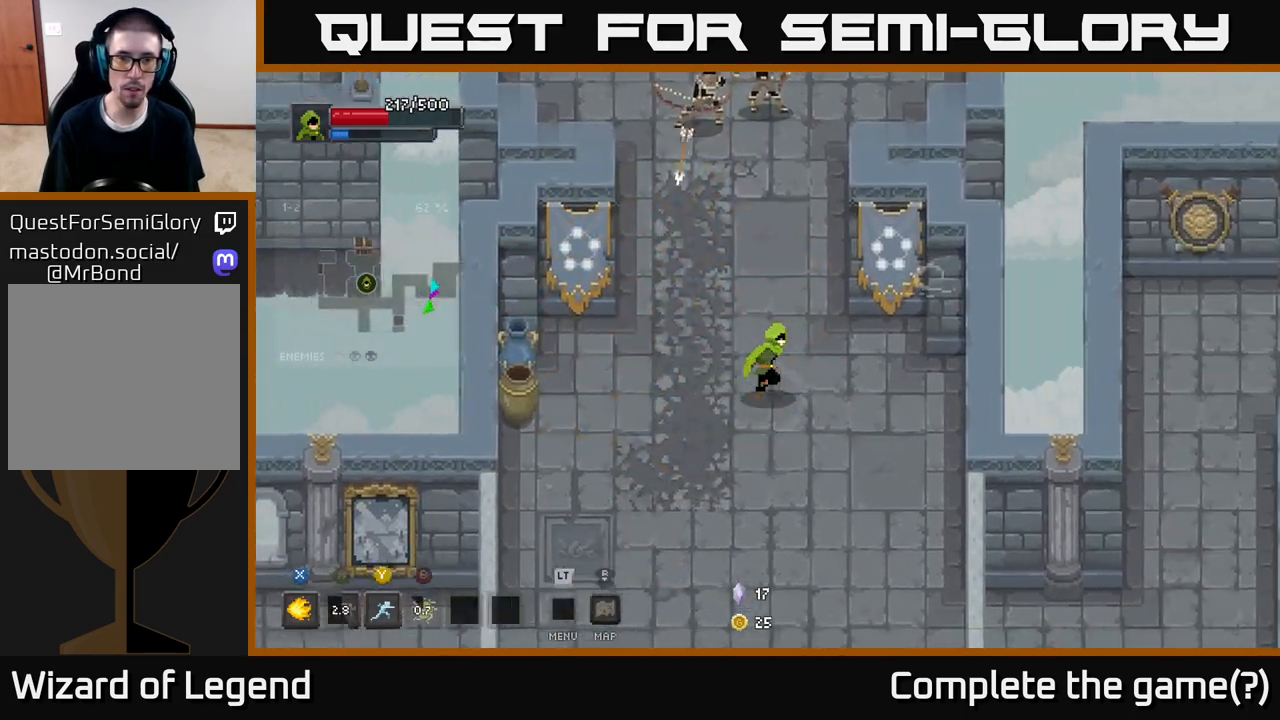
{"buttons": ["X"], "left_stick": "up", "right_stick": "center", "events": [[83, "left_stick", "up"], [500, "X", "down"]]}
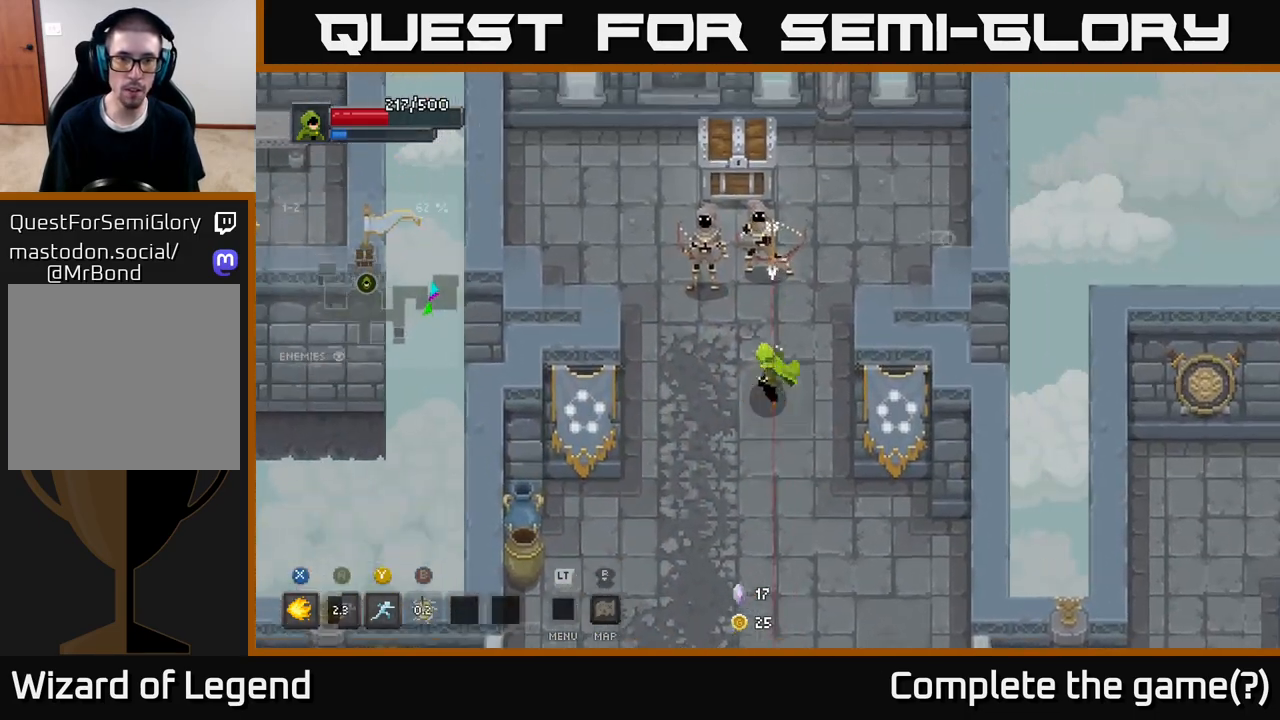
{"buttons": ["X"], "left_stick": "up", "right_stick": "center", "events": []}
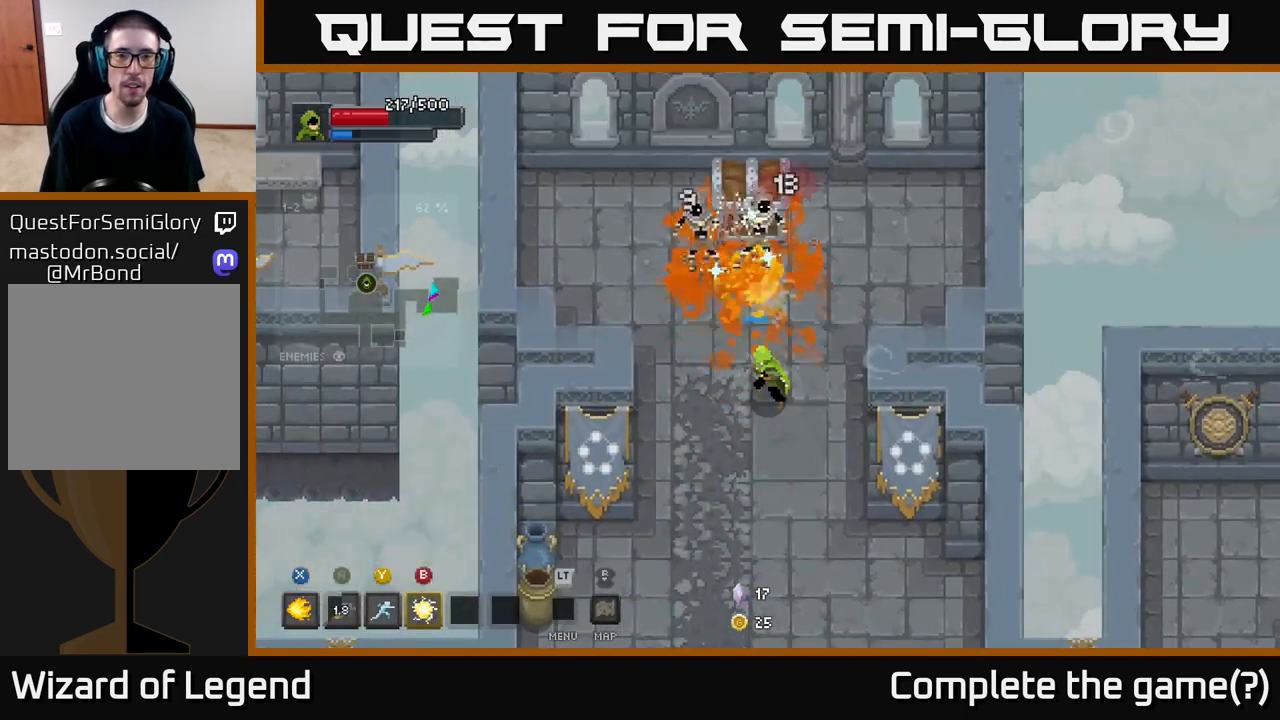
{"buttons": [], "left_stick": "center", "right_stick": "center", "events": [[383, "X", "up"], [433, "left_stick", "center"]]}
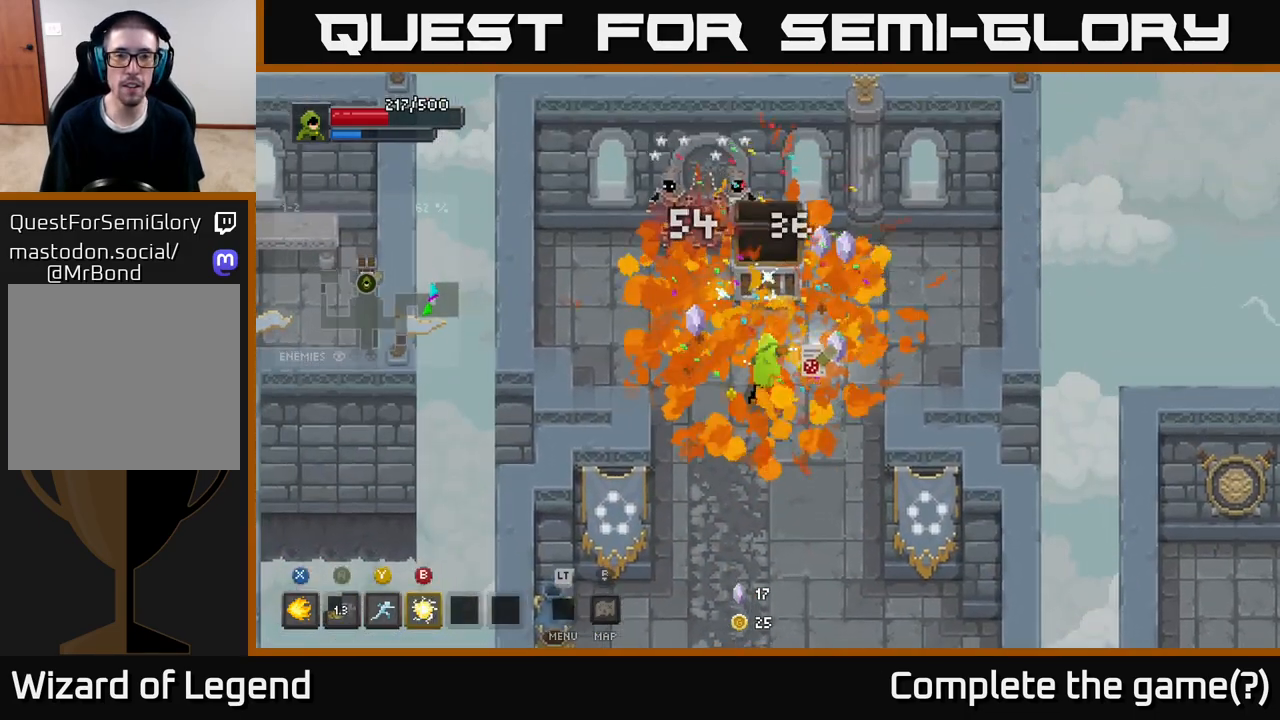
{"buttons": ["X"], "left_stick": "up-left", "right_stick": "center", "events": [[100, "left_stick", "up"], [167, "X", "down"], [217, "left_stick", "up-left"]]}
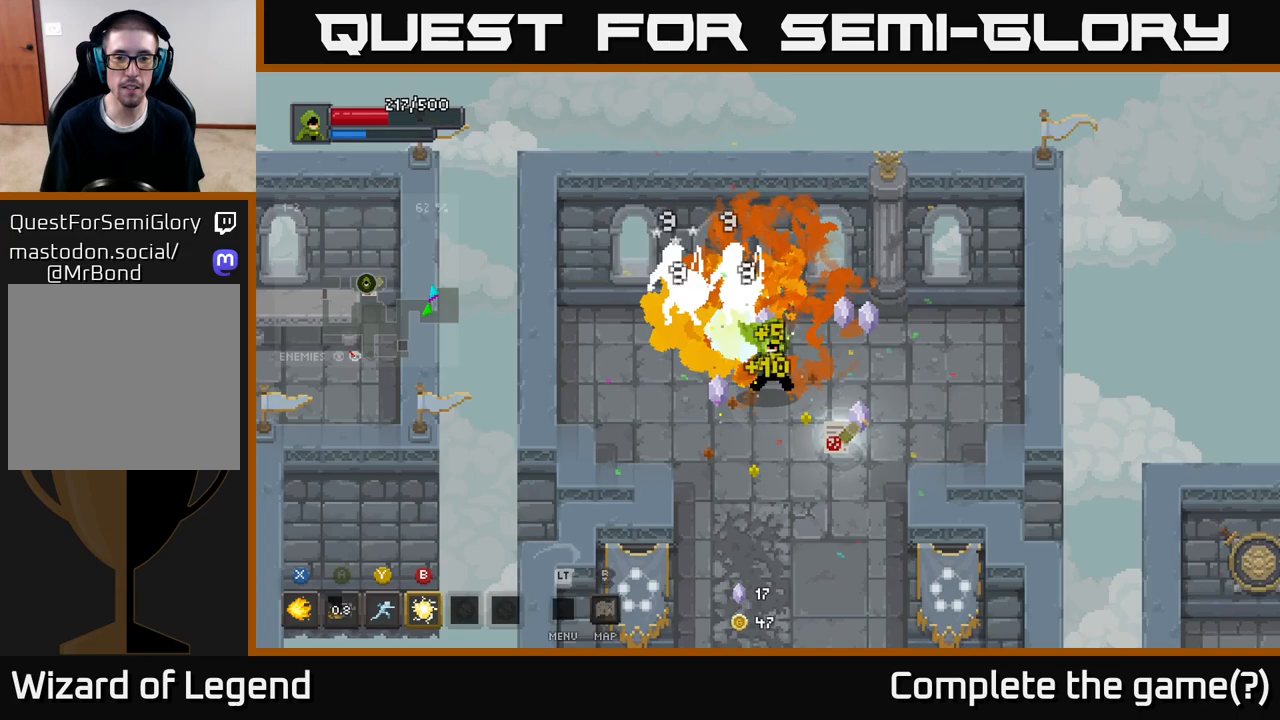
{"buttons": ["X"], "left_stick": "center", "right_stick": "center", "events": [[150, "left_stick", "center"]]}
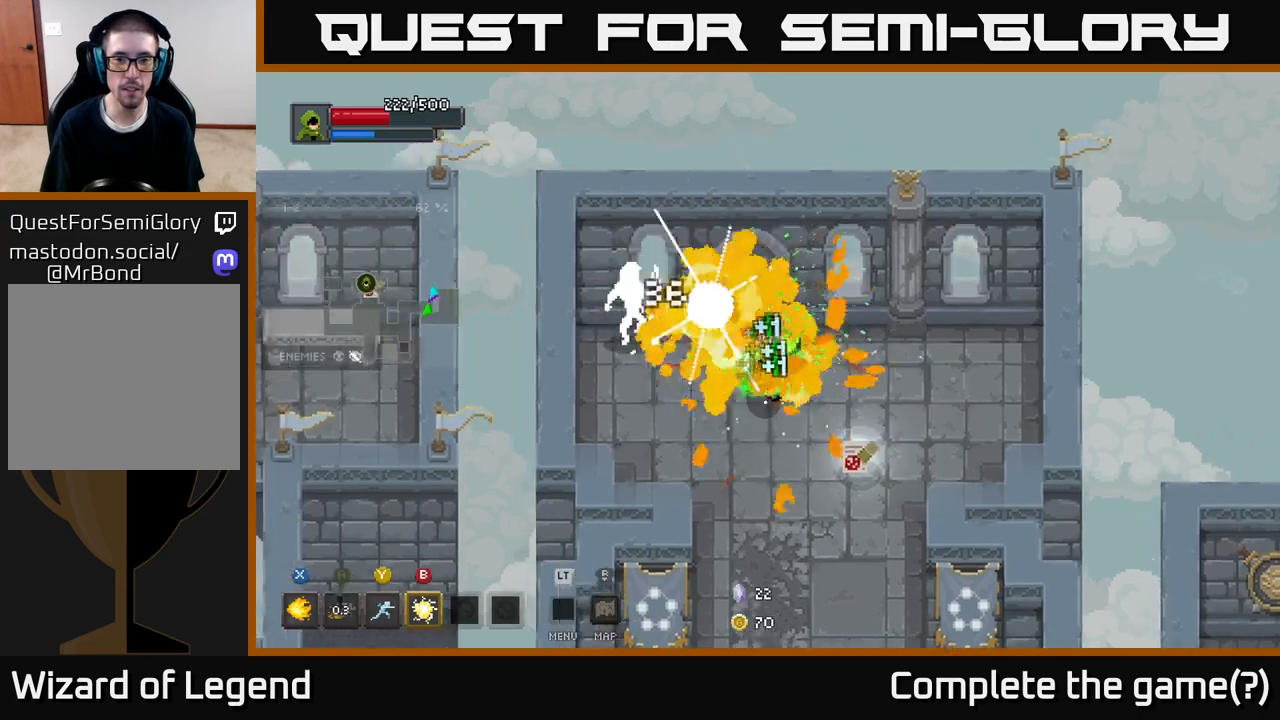
{"buttons": [], "left_stick": "left", "right_stick": "center", "events": [[183, "X", "up"], [283, "left_stick", "right"], [483, "left_stick", "left"]]}
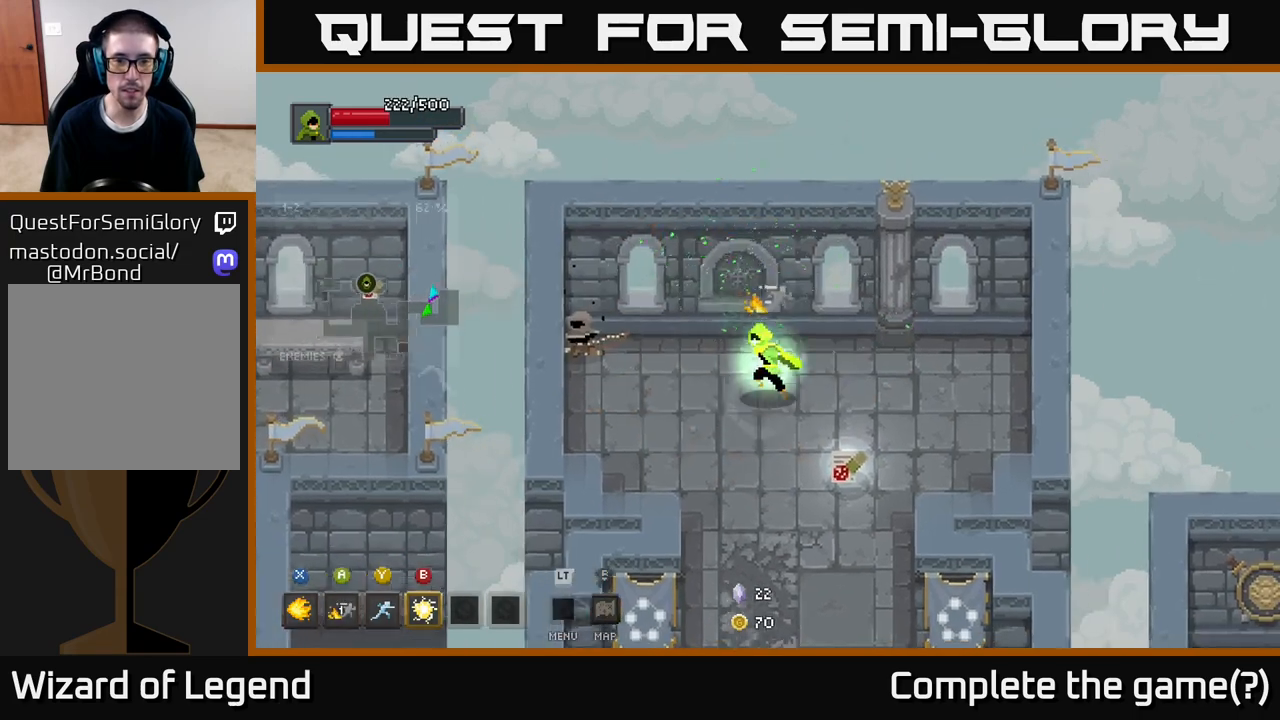
{"buttons": [], "left_stick": "down-right", "right_stick": "center", "events": [[267, "left_stick", "down-right"]]}
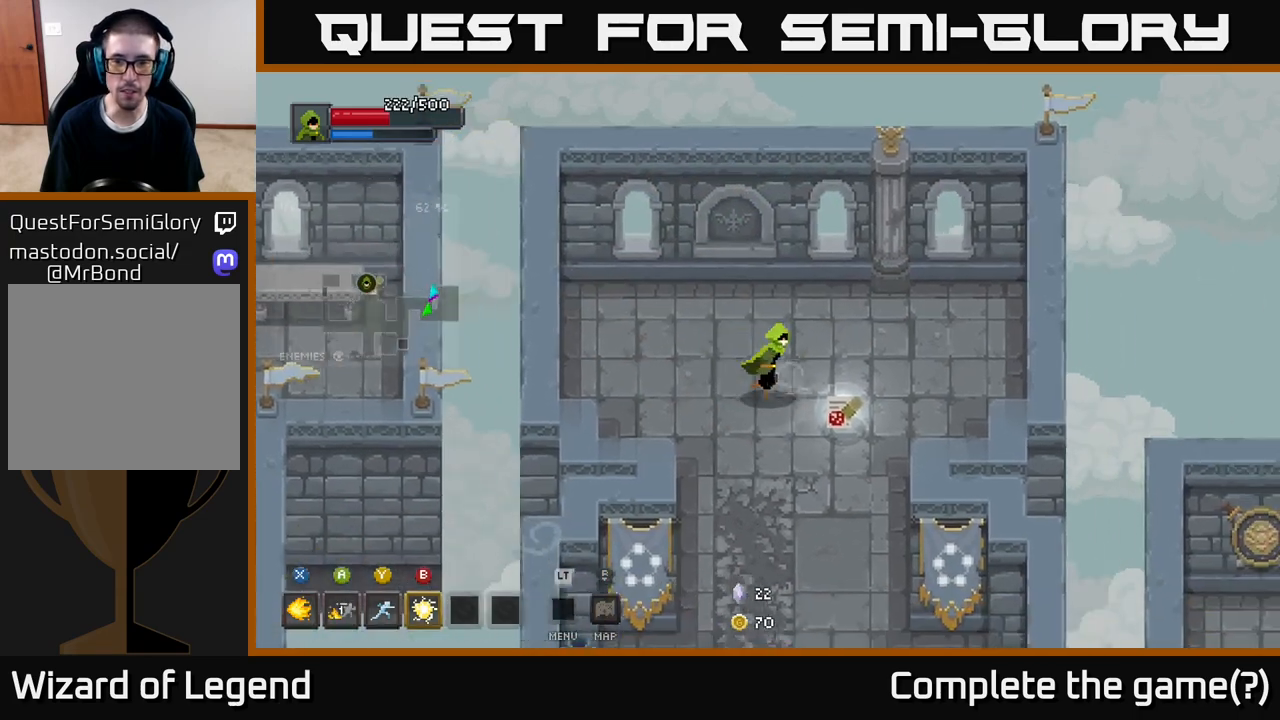
{"buttons": [], "left_stick": "center", "right_stick": "center", "events": [[200, "left_stick", "center"]]}
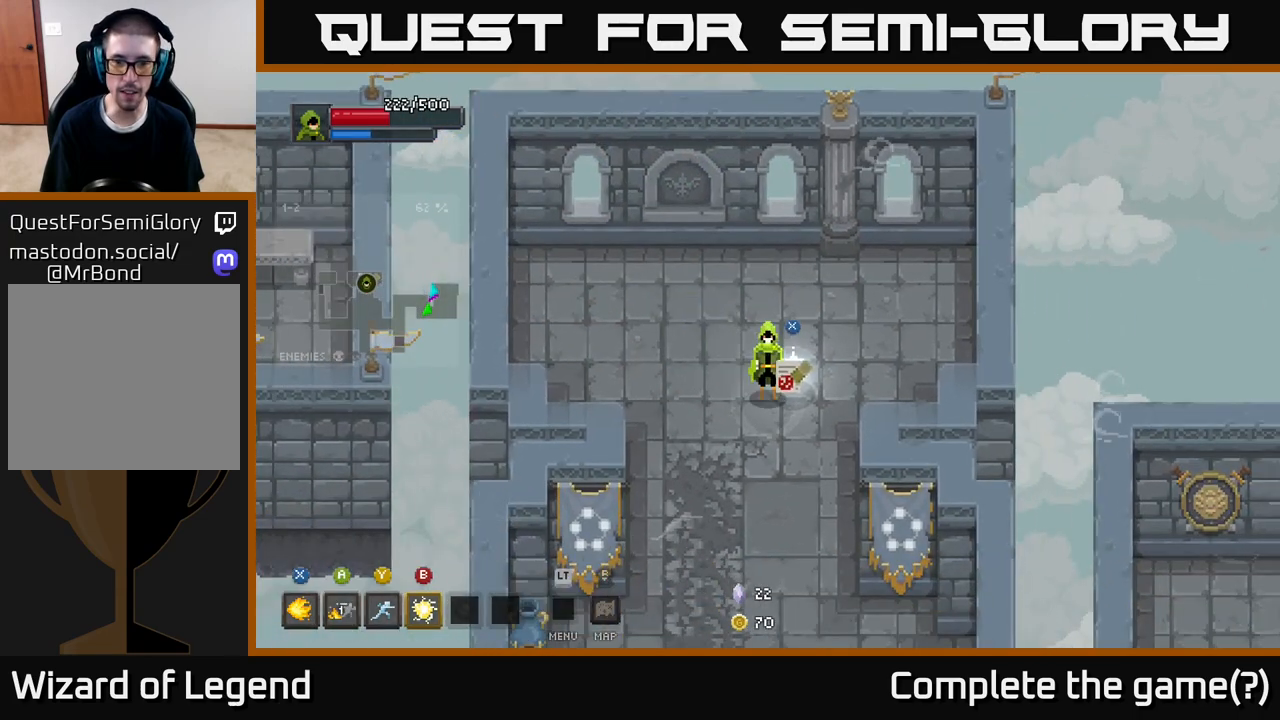
{"buttons": ["X"], "left_stick": "center", "right_stick": "center", "events": [[500, "X", "down"]]}
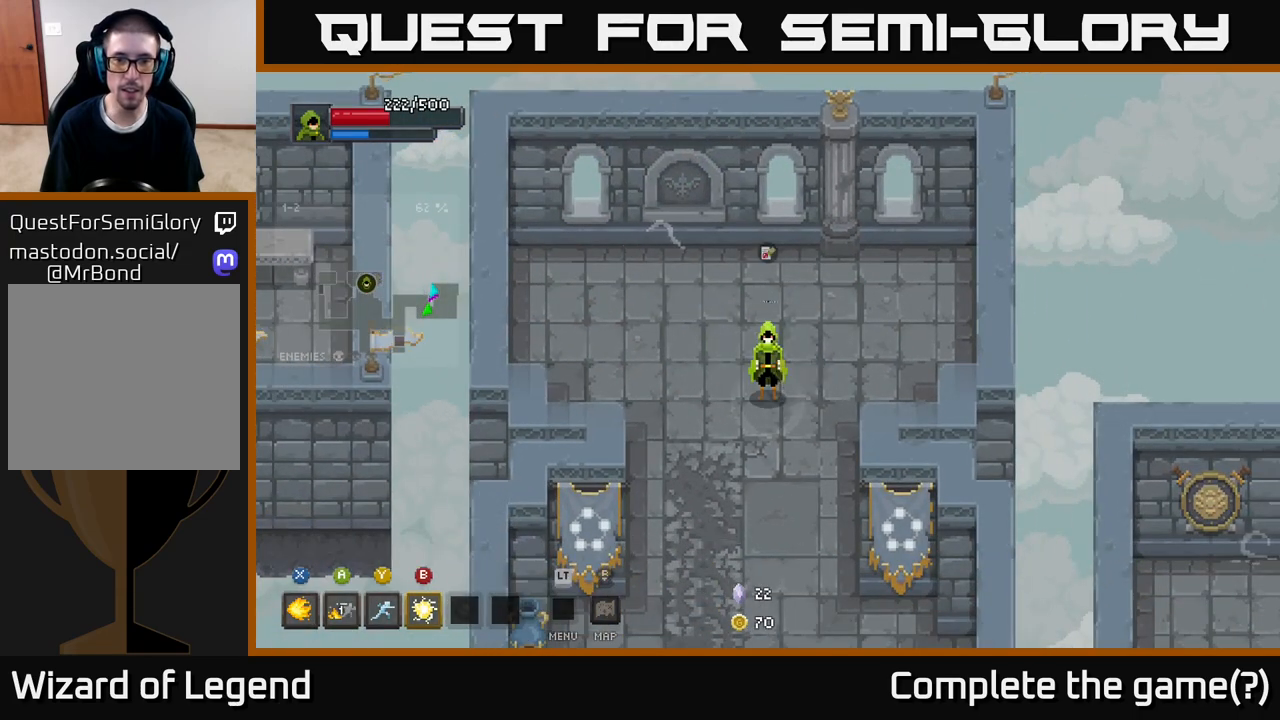
{"buttons": [], "left_stick": "center", "right_stick": "center", "events": [[83, "X", "up"]]}
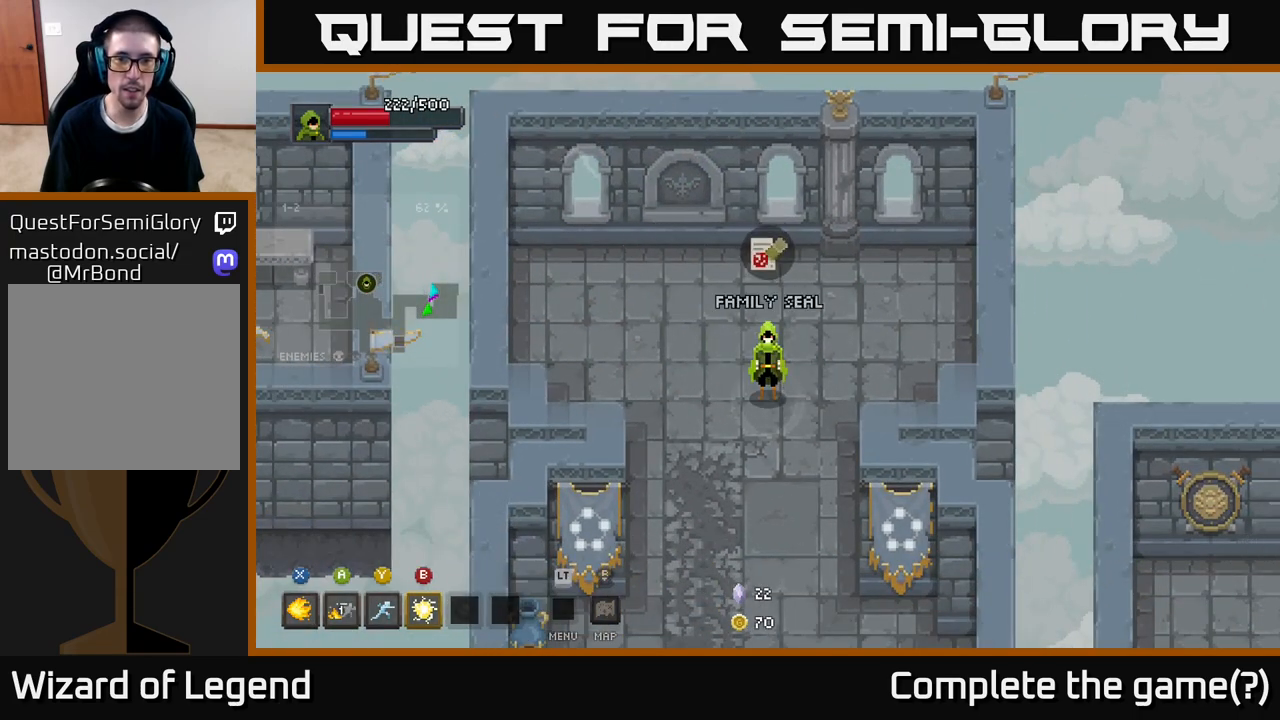
{"buttons": [], "left_stick": "center", "right_stick": "center", "events": [[67, "L2", "down"], [150, "L2", "up"]]}
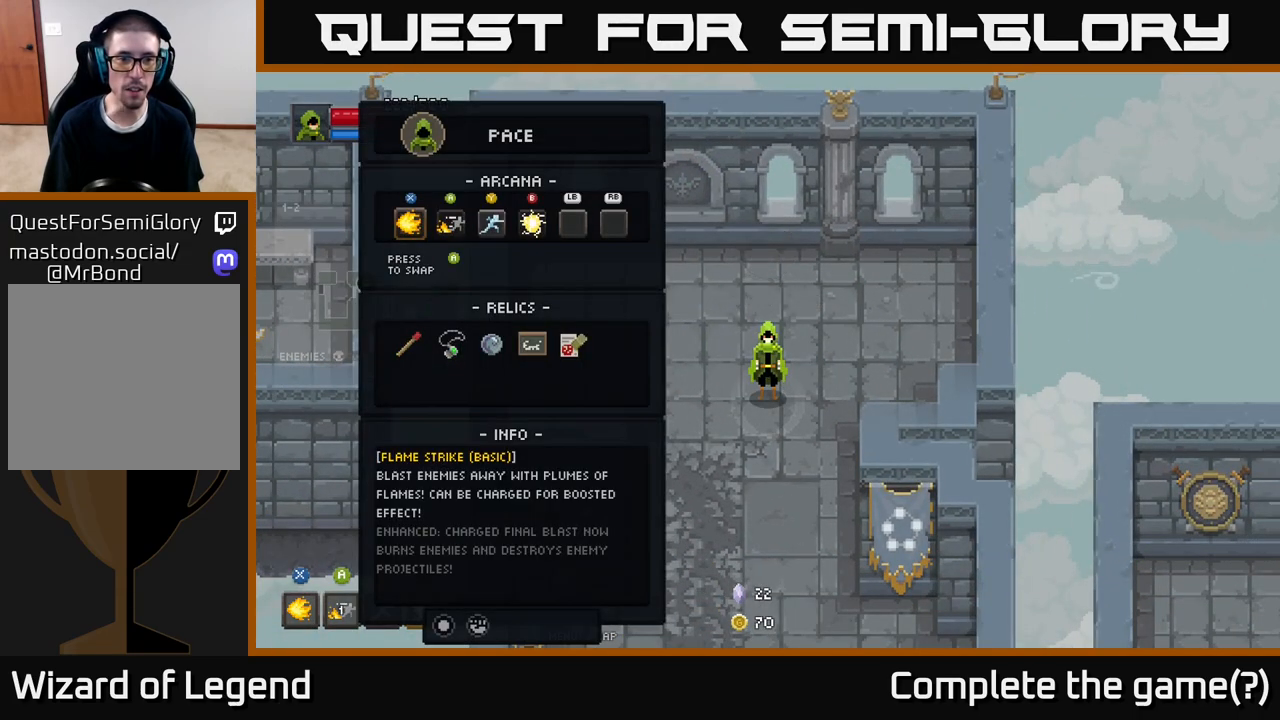
{"buttons": [], "left_stick": "center", "right_stick": "center", "events": [[33, "DPAD_DOWN", "down"], [150, "DPAD_DOWN", "up"], [283, "DPAD_RIGHT", "down"], [367, "DPAD_RIGHT", "up"], [433, "DPAD_RIGHT", "down"], [500, "DPAD_RIGHT", "up"]]}
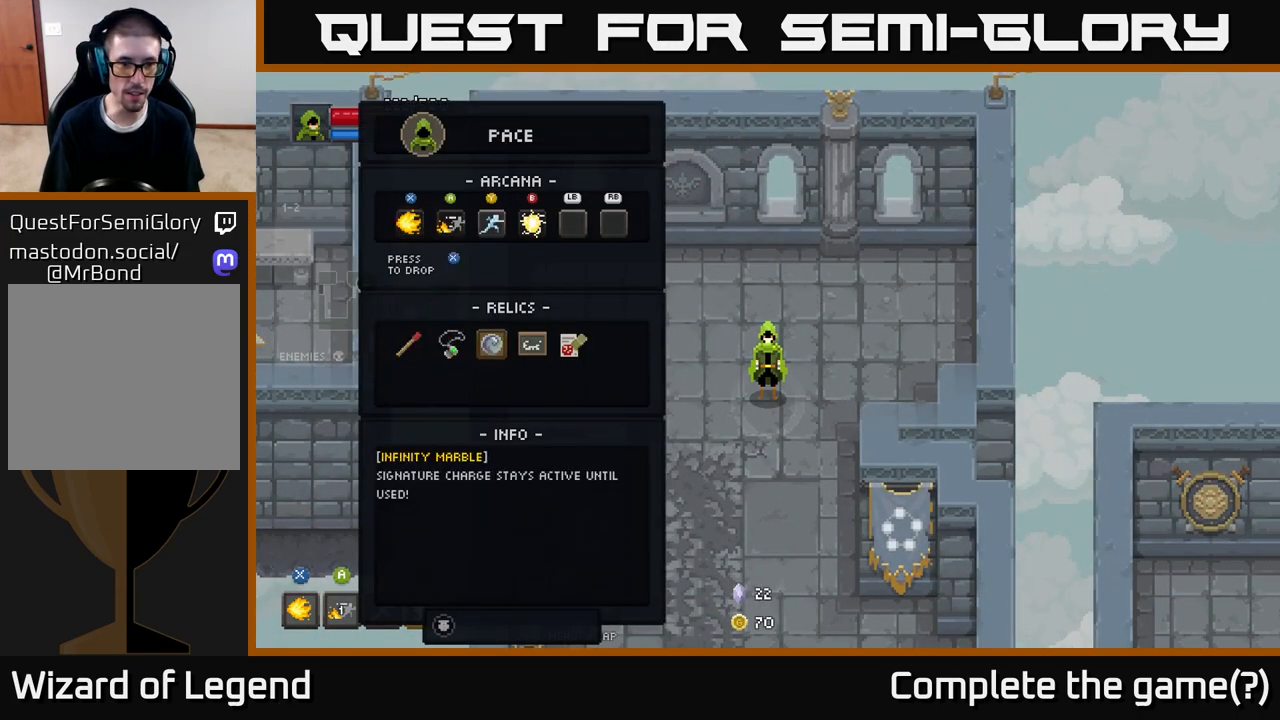
{"buttons": [], "left_stick": "center", "right_stick": "center", "events": [[83, "DPAD_RIGHT", "down"], [133, "DPAD_RIGHT", "up"], [217, "DPAD_RIGHT", "down"], [300, "DPAD_RIGHT", "up"]]}
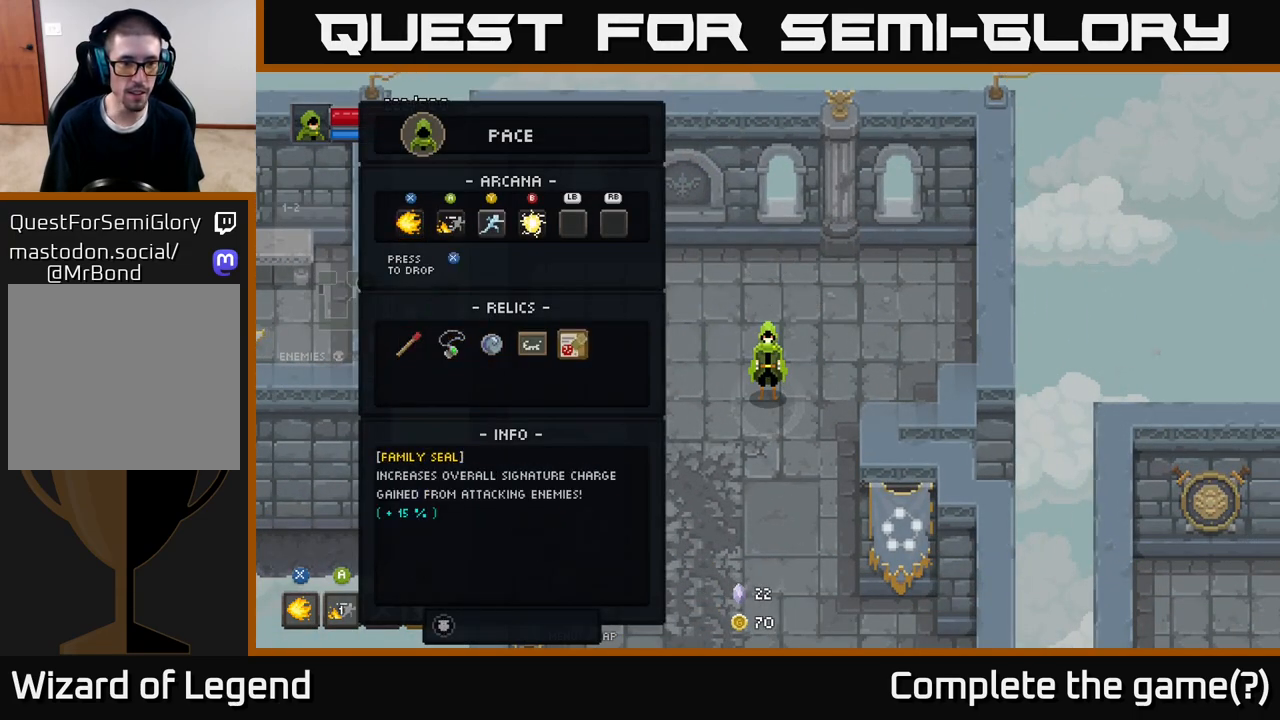
{"buttons": [], "left_stick": "center", "right_stick": "center", "events": []}
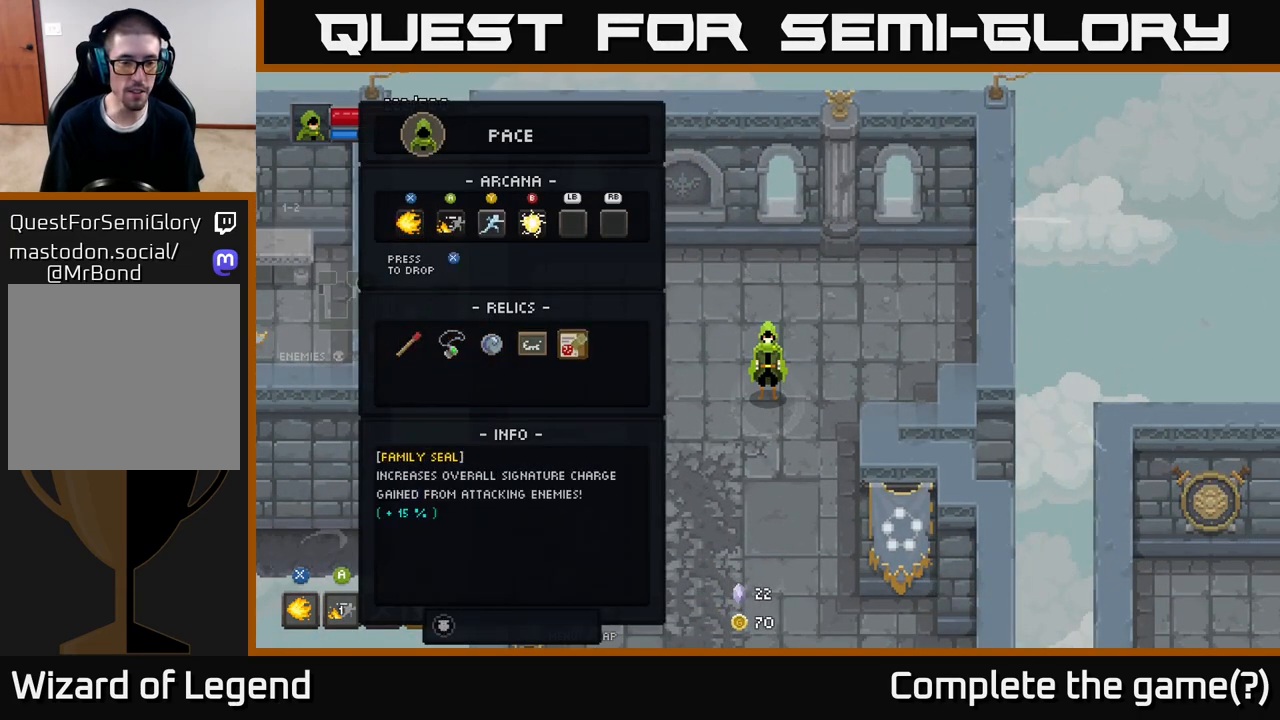
{"buttons": [], "left_stick": "center", "right_stick": "center", "events": []}
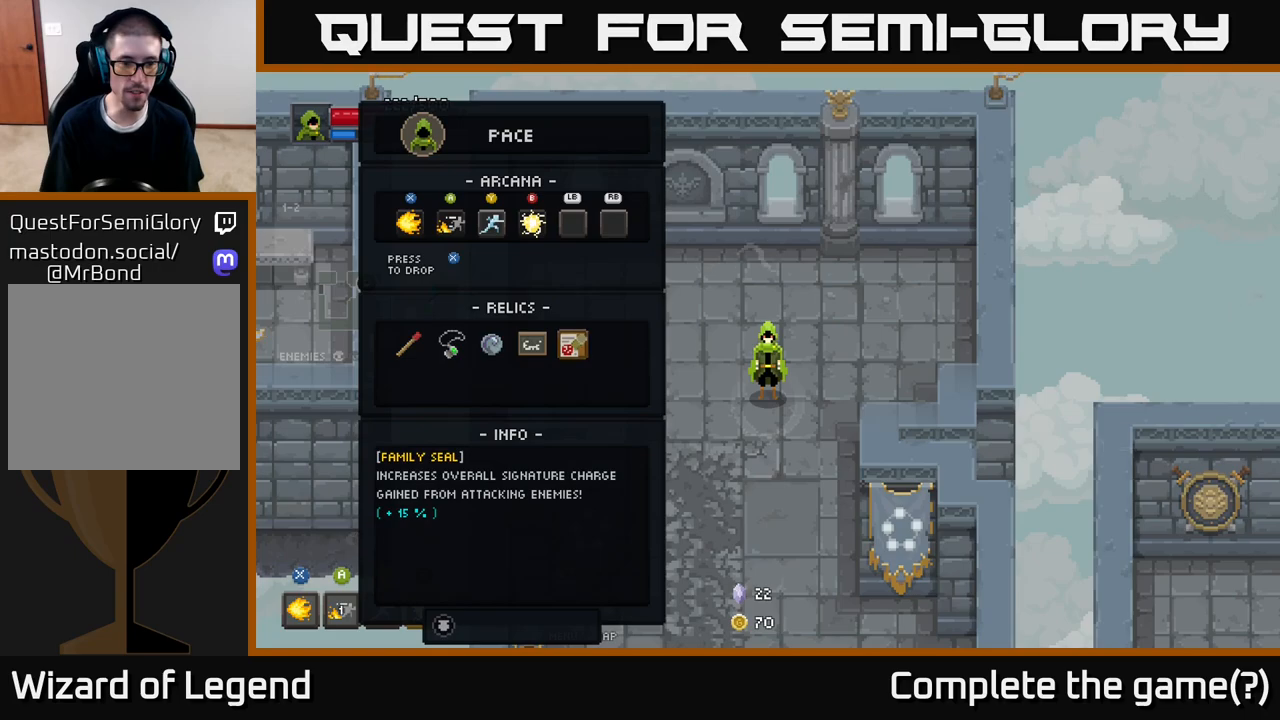
{"buttons": [], "left_stick": "center", "right_stick": "center", "events": []}
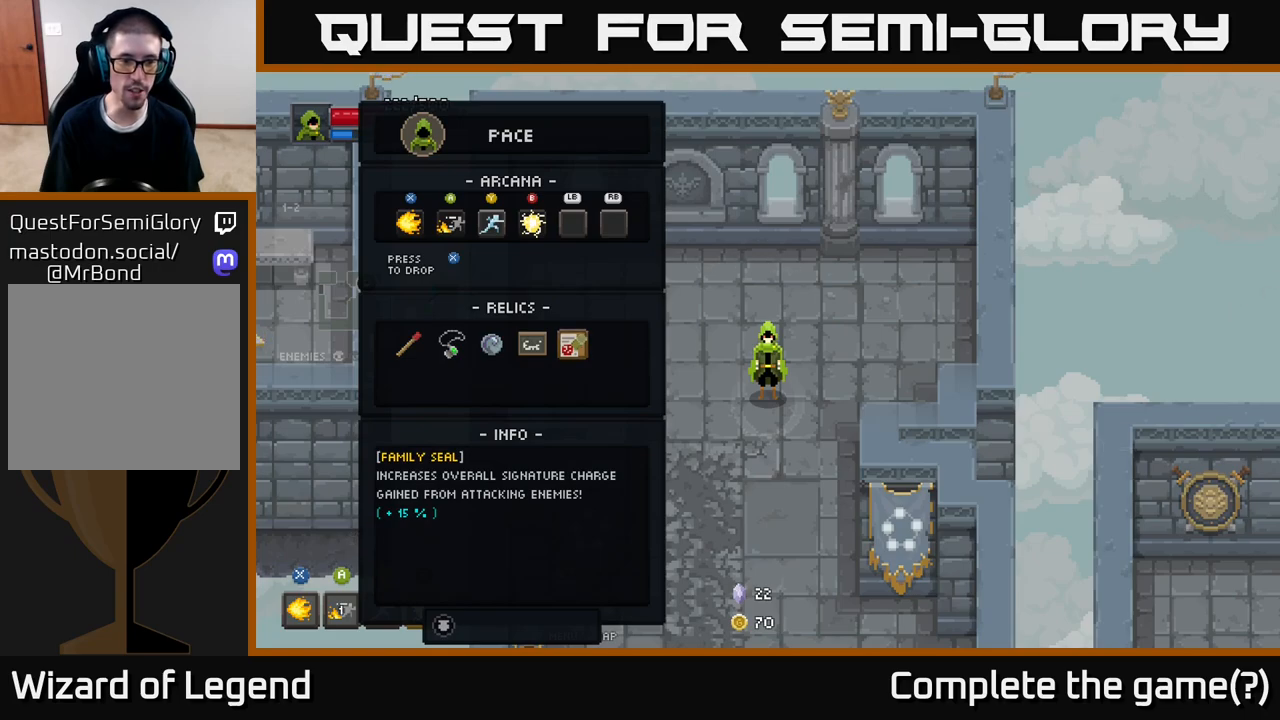
{"buttons": [], "left_stick": "center", "right_stick": "center", "events": []}
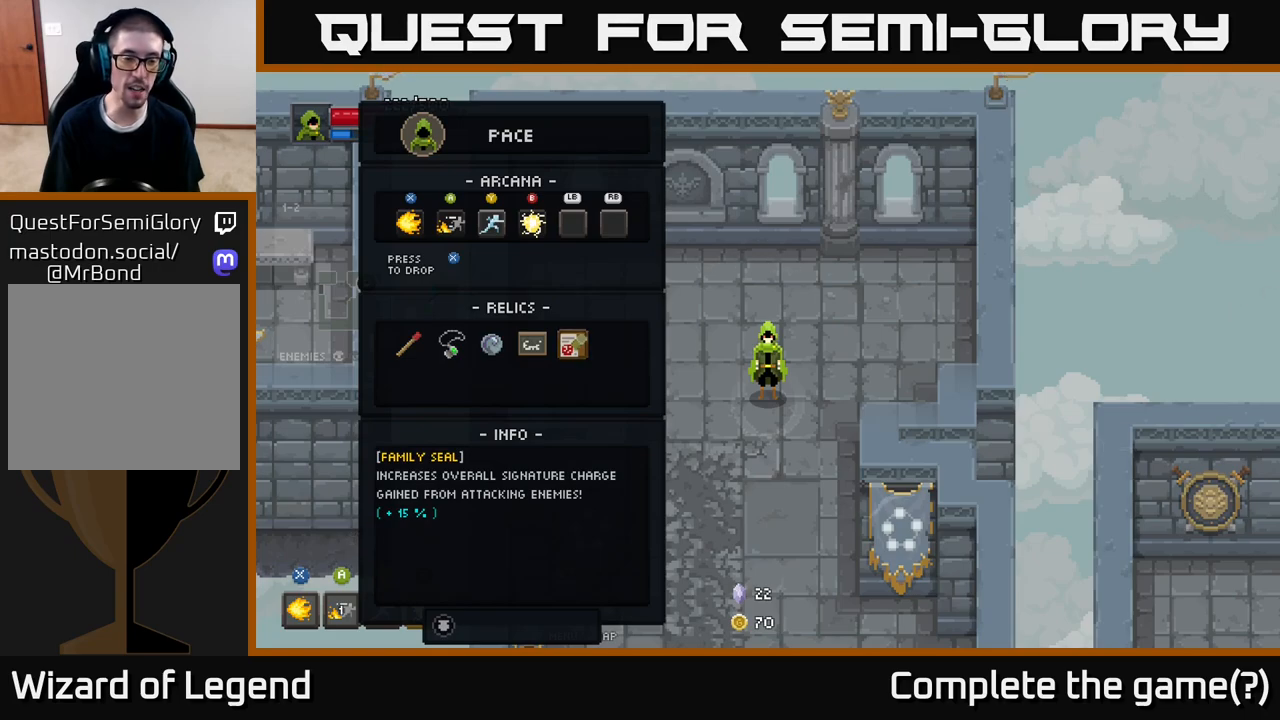
{"buttons": [], "left_stick": "center", "right_stick": "center", "events": []}
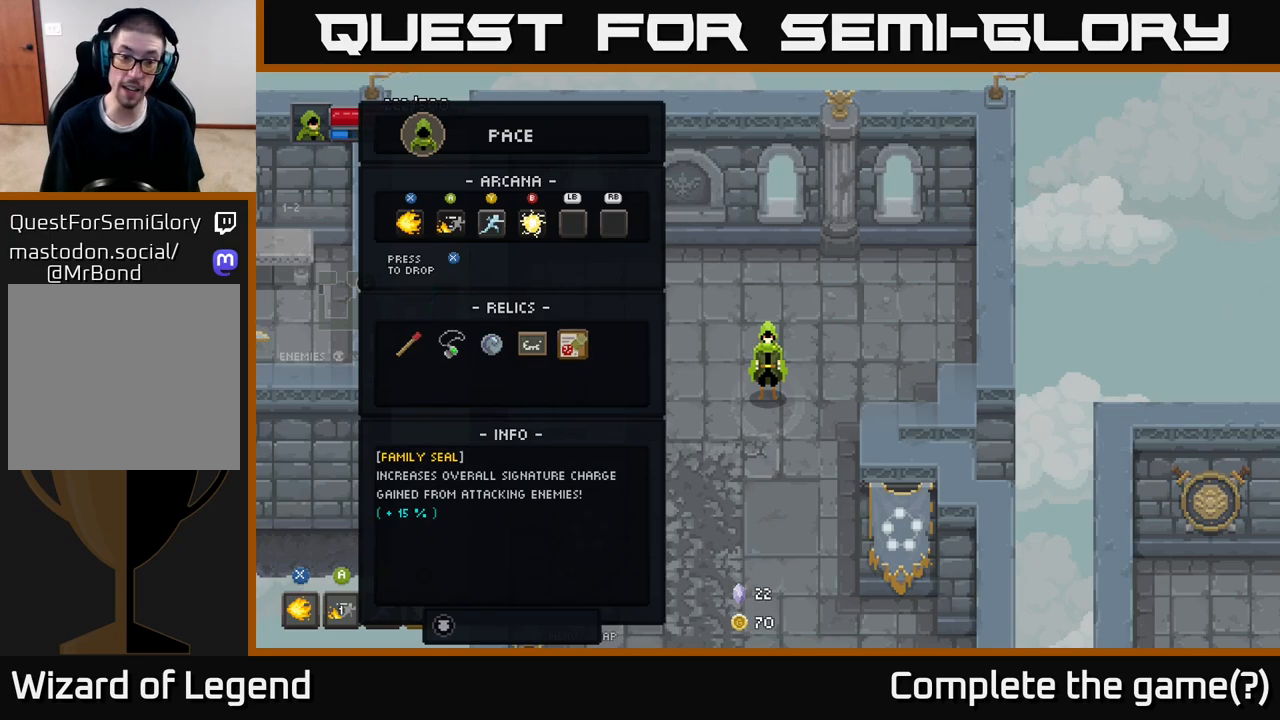
{"buttons": [], "left_stick": "down-left", "right_stick": "center", "events": [[150, "B", "down"], [250, "B", "up"], [400, "left_stick", "down-left"]]}
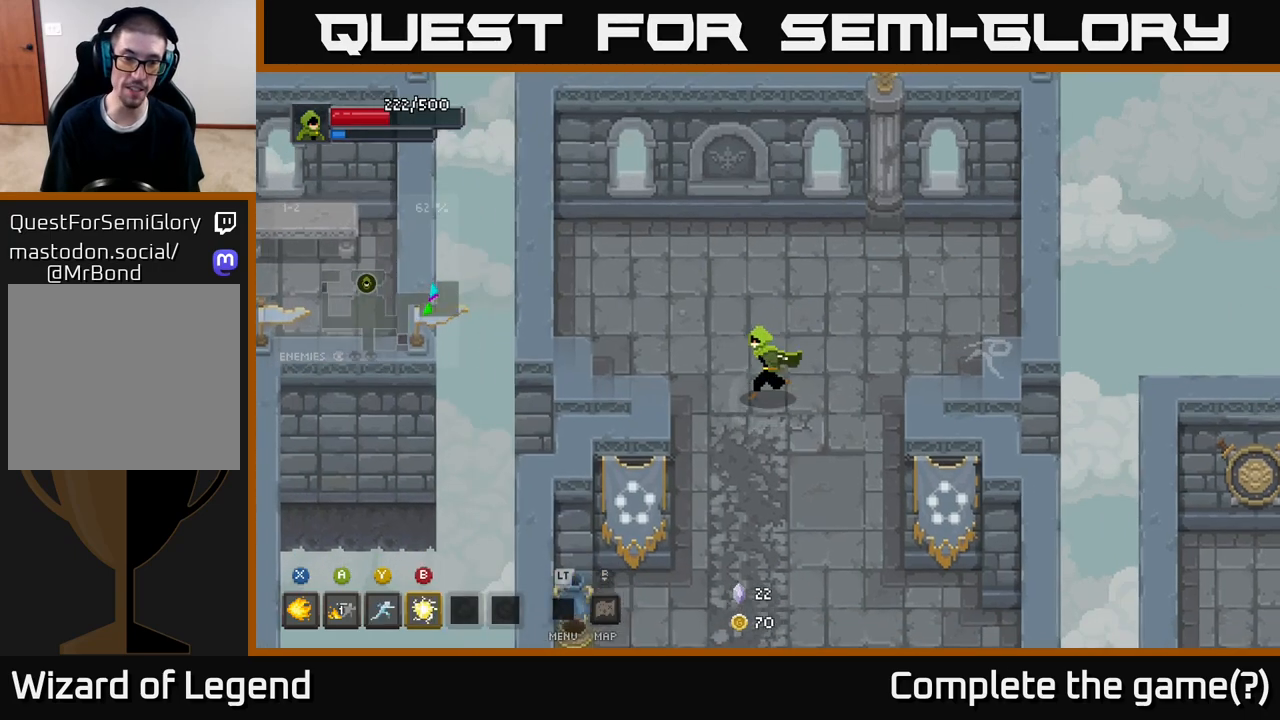
{"buttons": [], "left_stick": "down-left", "right_stick": "center", "events": [[133, "left_stick", "down"], [333, "left_stick", "down-left"]]}
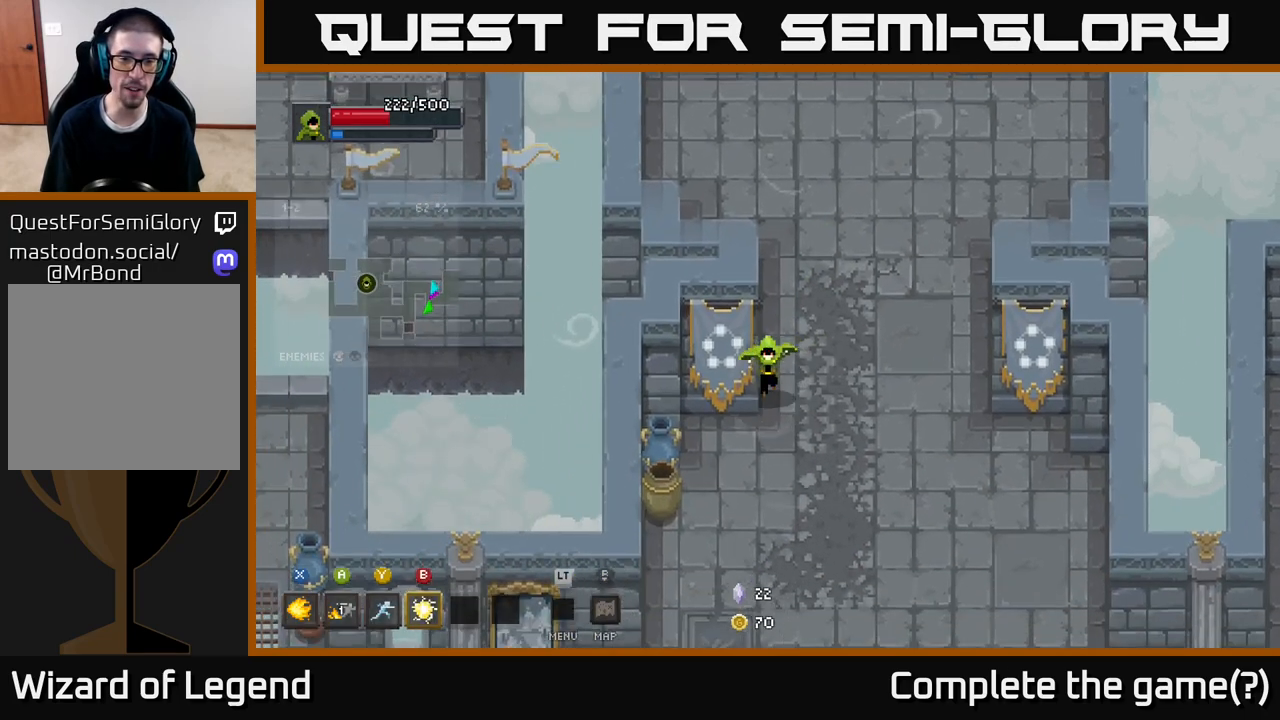
{"buttons": [], "left_stick": "left", "right_stick": "center", "events": [[233, "left_stick", "left"]]}
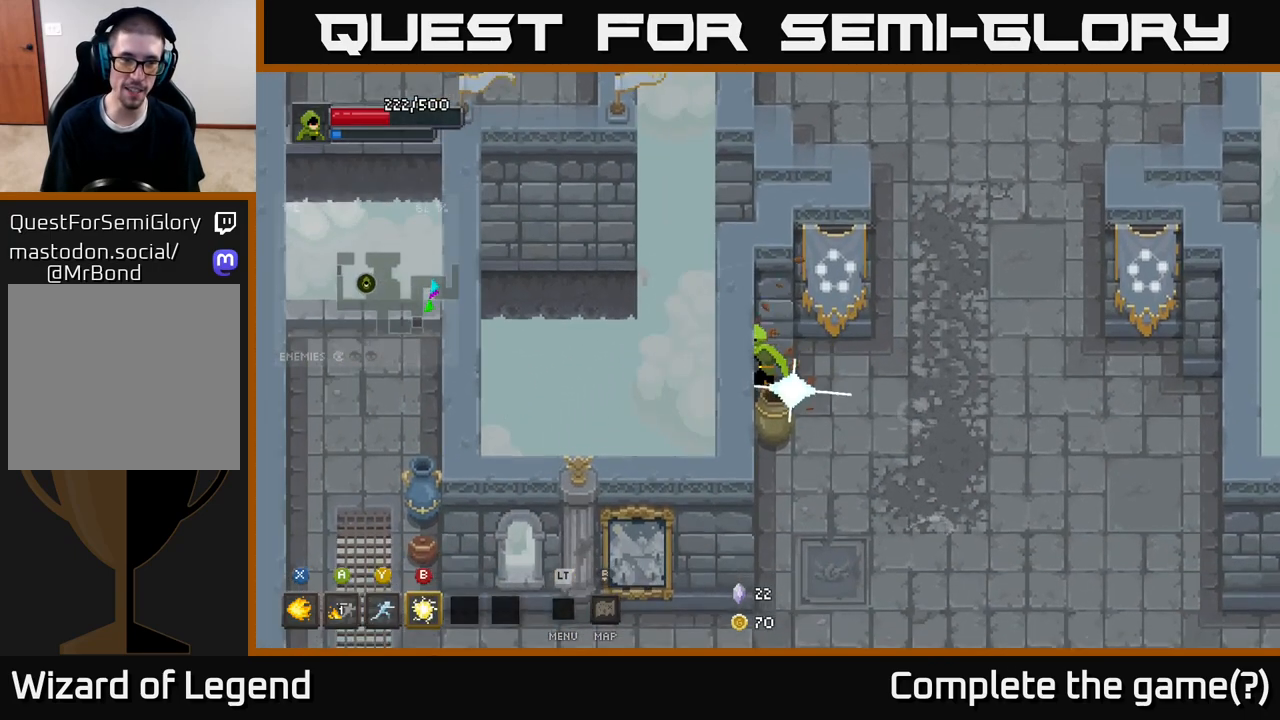
{"buttons": [], "left_stick": "down-right", "right_stick": "center", "events": [[83, "left_stick", "down"], [383, "left_stick", "down-right"]]}
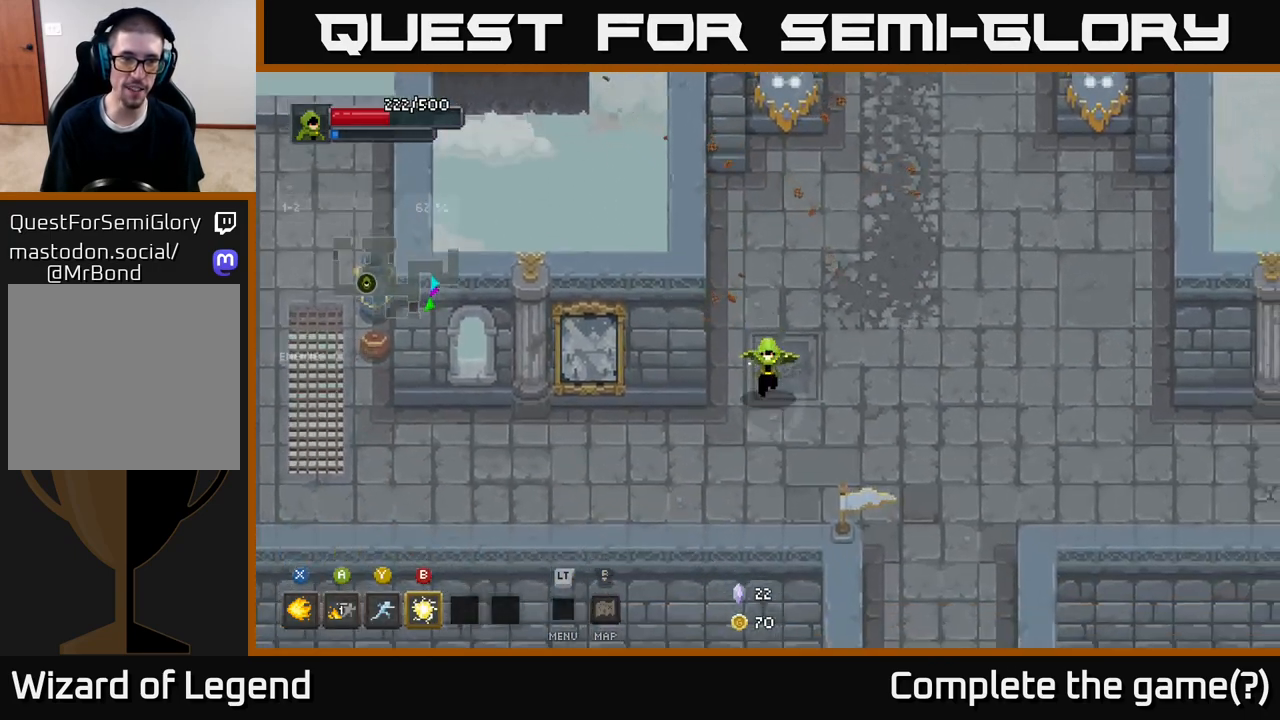
{"buttons": [], "left_stick": "down-right", "right_stick": "center", "events": [[33, "left_stick", "down"], [233, "left_stick", "down-right"]]}
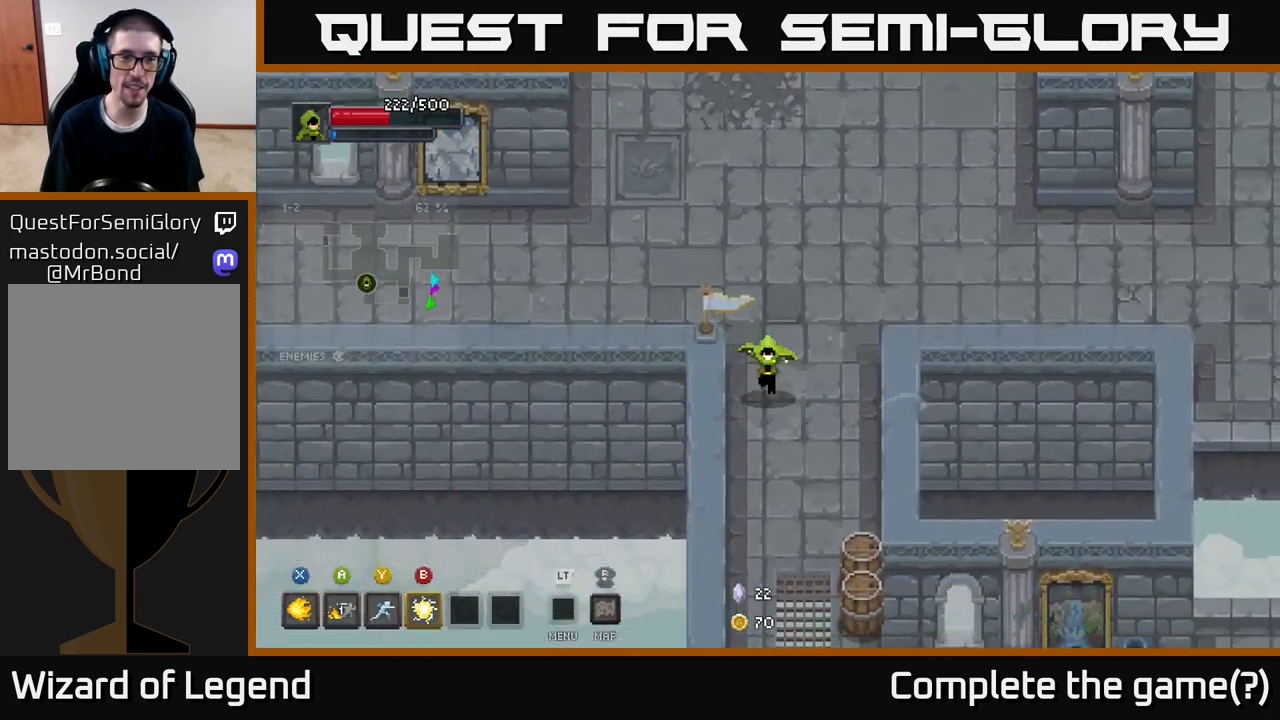
{"buttons": [], "left_stick": "right", "right_stick": "center", "events": [[33, "left_stick", "down"], [483, "left_stick", "right"]]}
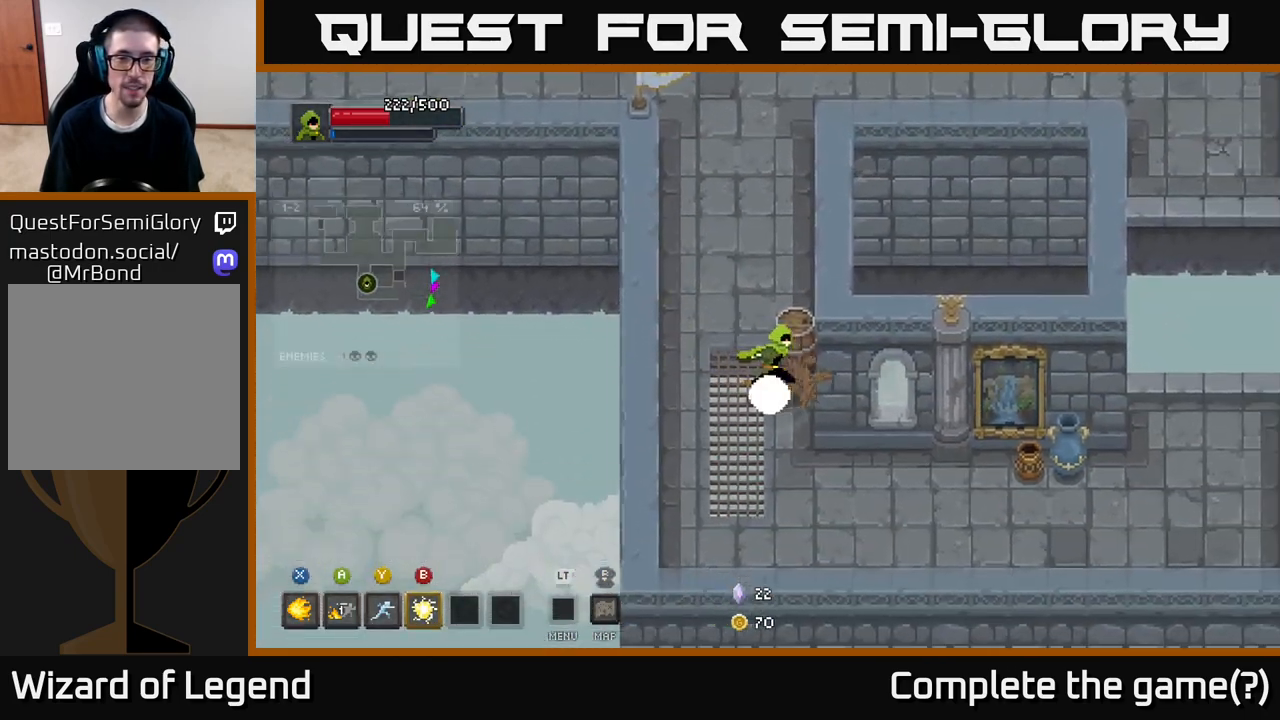
{"buttons": [], "left_stick": "right", "right_stick": "center", "events": [[233, "left_stick", "down"], [483, "left_stick", "right"]]}